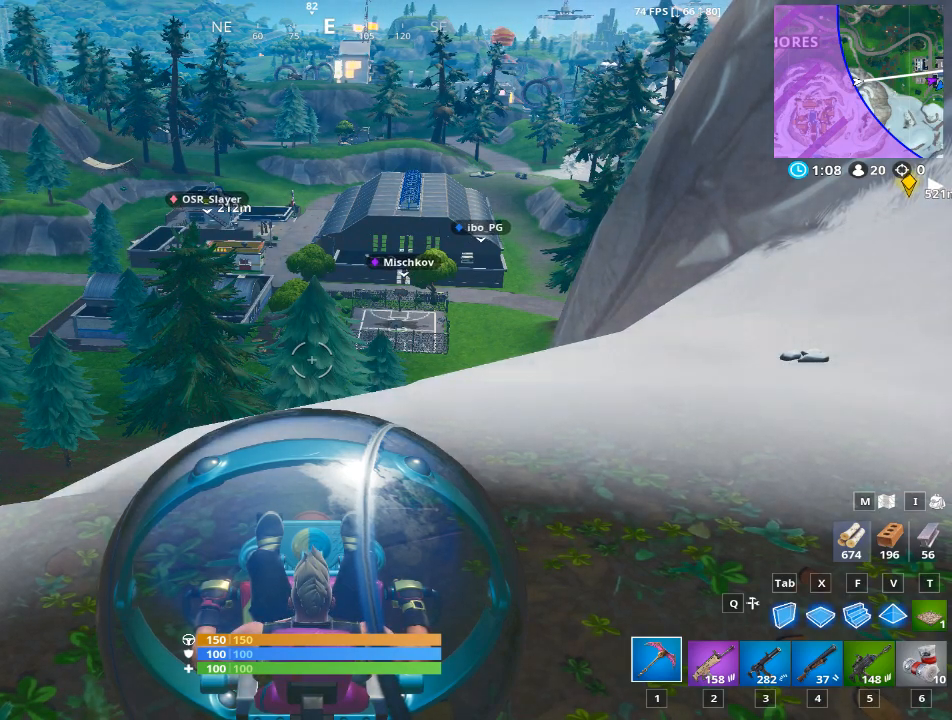
Gameplay with keyboard and mouse; each line is a JSON object with the keys and mouse buttons held at the frame after it. "events" lists presses ("down") and releases ("up") of "1", "2", "3", "4", "5", "a", "alt", "c", "caps_lock", "ctrl", "d", "e", "f", "g", "q", "r", "s", "shift", "space", "t", "tab", "v", "w", "x", "z", "mouse_left", "mouse_wheel" and "mouse_right" between this image and that frame as [ms after this image, input, new state], when the widget could be followed in between. "mouse_left", "mouse_wheel", "mouse_right" = the "left", "wheel", "right" buttons of the "mouse" list. No other keys are recorded. "wheel" means that the mouse wheel is clicked or scrolled. "mouse_move" is the direction in which the mouse moves at that frame (one of eight, or "still"), when it could be read.
{"keys": [], "mouse": [], "mouse_move": "right", "events": []}
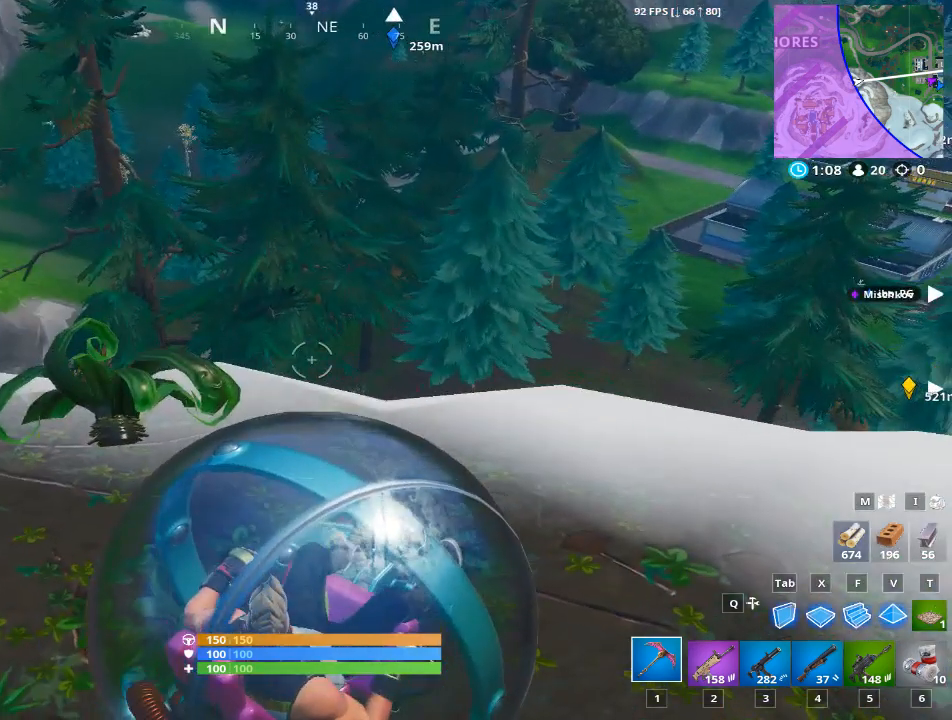
{"keys": [], "mouse": [], "mouse_move": "still", "events": []}
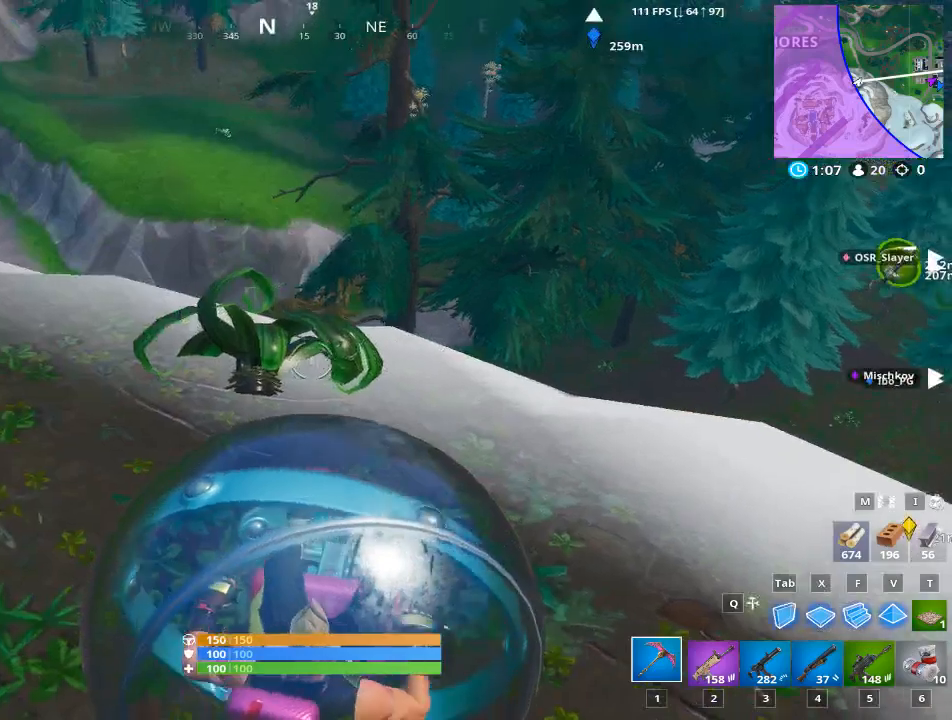
{"keys": [], "mouse": [], "mouse_move": "left", "events": []}
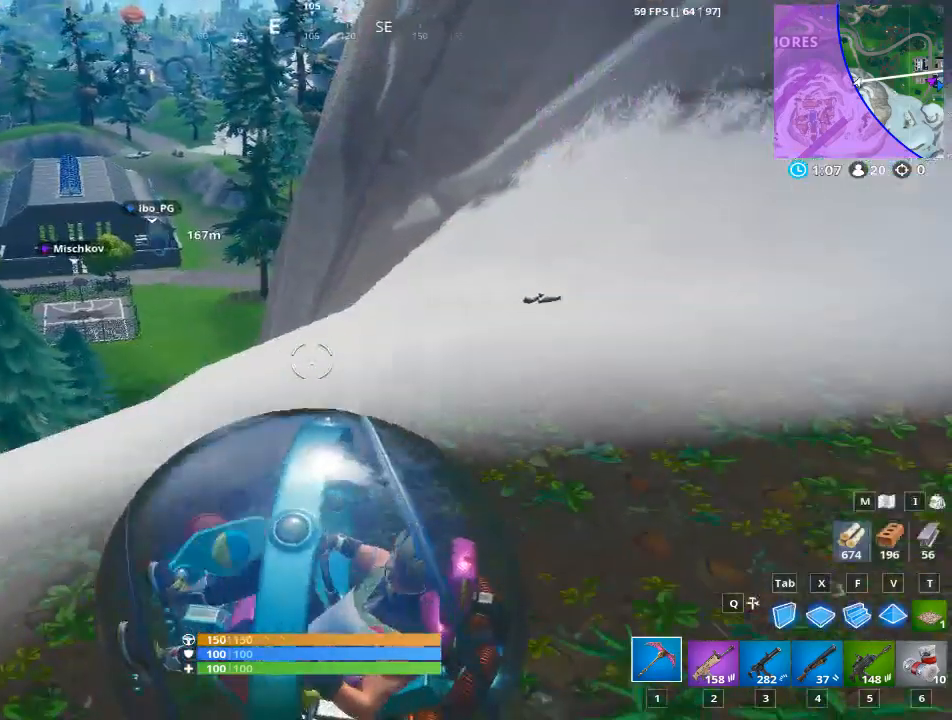
{"keys": [], "mouse": [], "mouse_move": "still", "events": []}